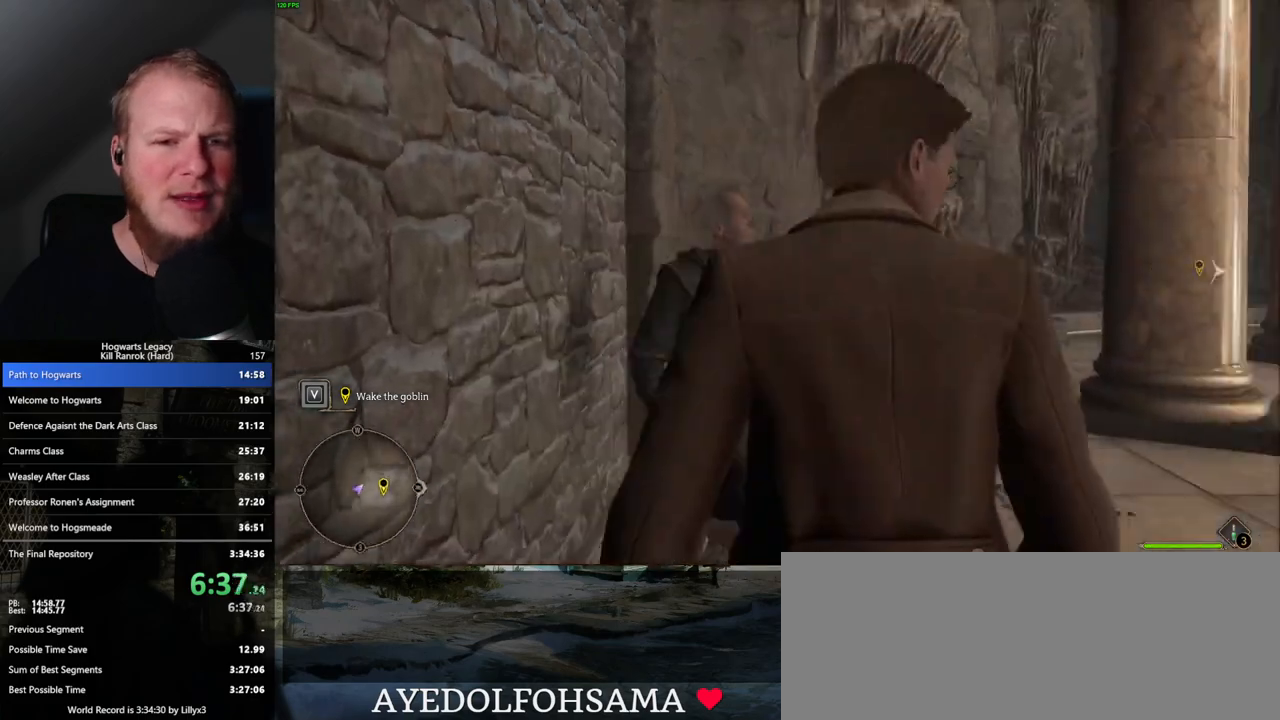
Gameplay with keyboard and mouse; each line is a JSON object with the keys and mouse buttons held at the frame after it. "events" lists presses ("down") and releases ("up") of ".", "/", "0", "1", "2", "3", "4", "5", "6", "7", "8", "9", "a", "alt_l", "alt_r", "b", "backslash", "backspace", "c", "caps_lock", "comma", "ctrl_l", "ctrl_r", "d", "e", "equals", "escape", "f", "f1", "f10", "f11", "f12", "f2", "f3", "f4", "f5", "f6", "f7", "f8", "f9", "g", "h", "i", "j", "k", "l", "lbracket", "m", "minus", "n", "o", "p", "q", "quote", "r", "rbracket", "return", "s", "semicolon", "shift_l", "shift_r", "space", "super_l", "super_r", "t", "tab", "tilde", "u", "v", "w", "x", "y", "z", "mouse_left", "mouse_wheel", "mouse_right", "mouse_mb4" and "mouse_mb5" between this image and that frame as [ms after this image, input, new state], when the widget could be followed in between. "mouse_left", "mouse_wheel", "mouse_right", "mouse_mb4", "mouse_mb5" = the "left", "wheel", "right", "mb4", "mb5" buttons of the "mouse" list. No other keys are recorded. "wheel" means that the mouse wheel is clicked or scrolled. Mouse movement is not recorded.
{"keys": ["w"], "mouse": [], "events": [[500, "w", "down"]]}
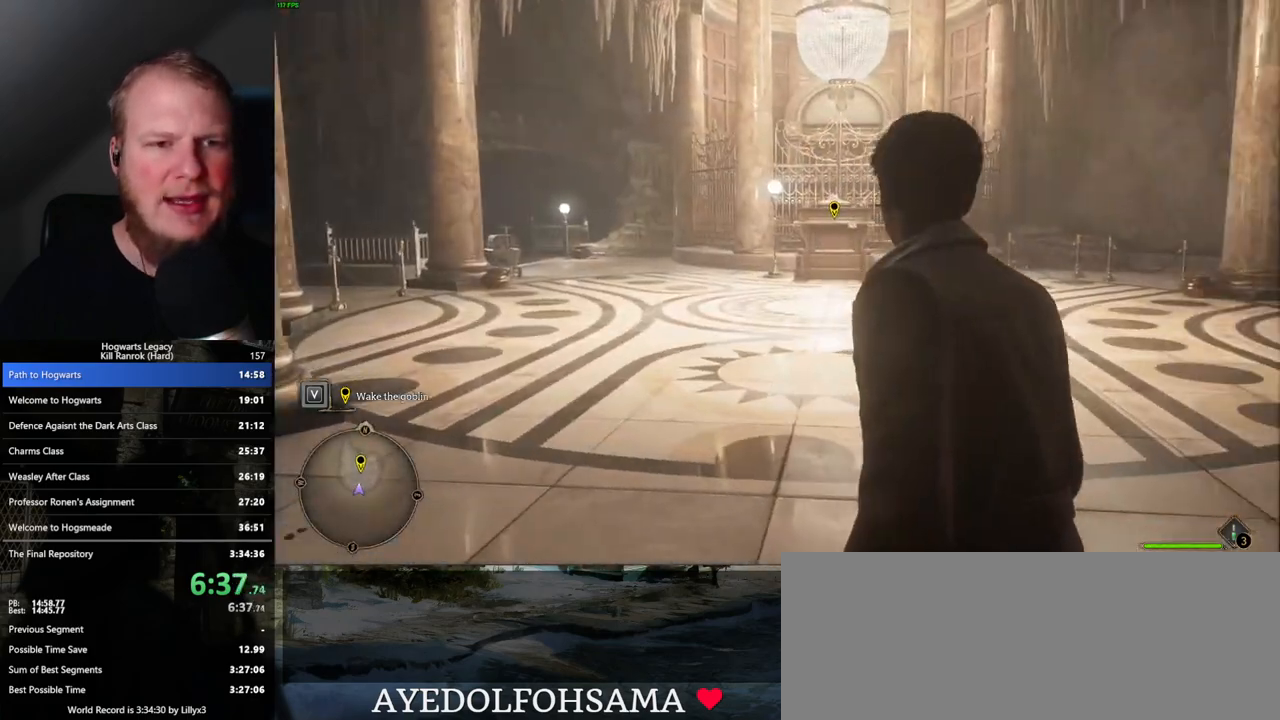
{"keys": ["space", "w"], "mouse": [], "events": [[467, "space", "down"]]}
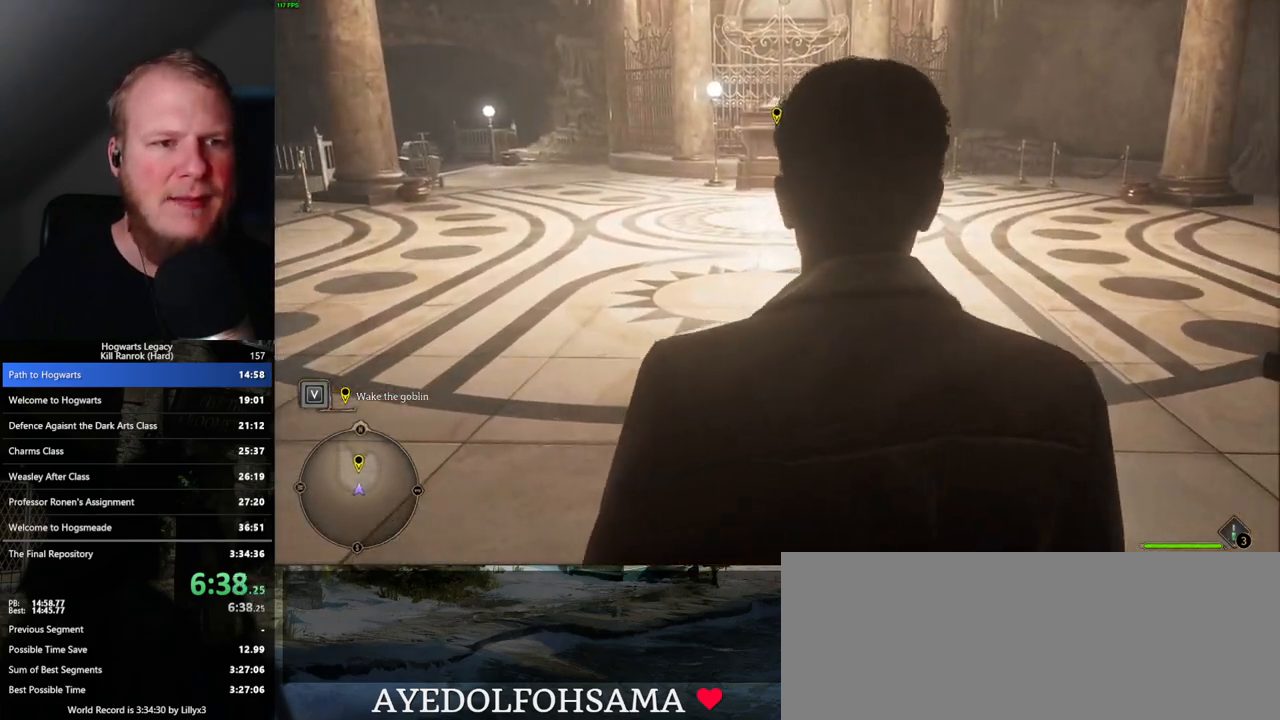
{"keys": ["space", "w"], "mouse": [], "events": [[33, "space", "up"], [133, "space", "down"], [217, "space", "up"], [317, "space", "down"], [383, "space", "up"], [483, "space", "down"]]}
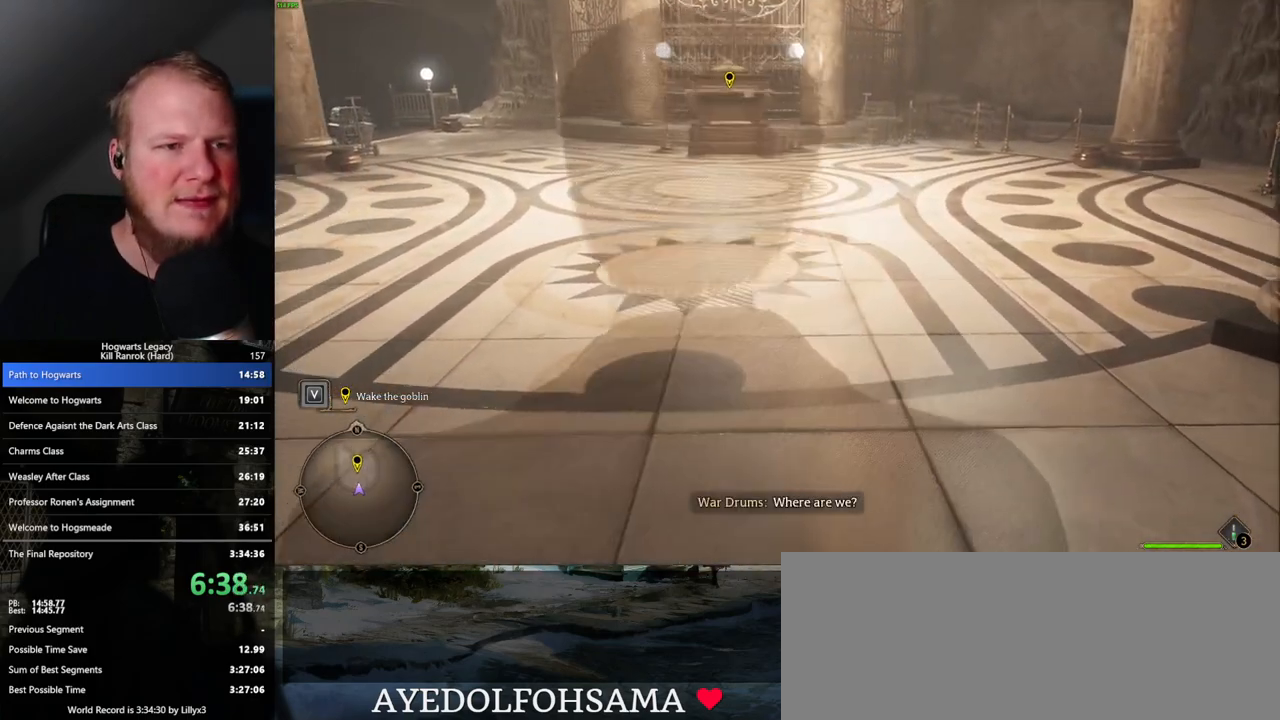
{"keys": ["space", "w"], "mouse": [], "events": [[50, "space", "up"], [133, "space", "down"], [200, "space", "up"], [317, "space", "down"], [400, "space", "up"], [450, "space", "down"]]}
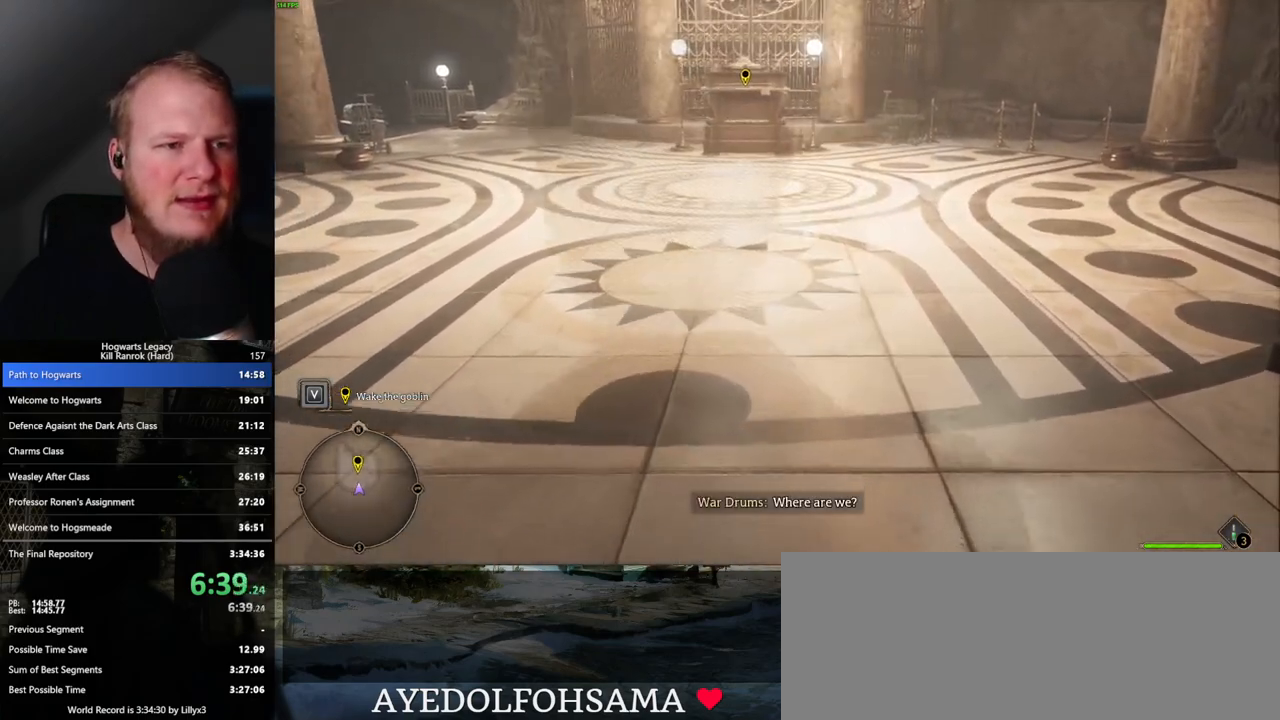
{"keys": ["space", "w"], "mouse": [], "events": [[67, "space", "up"], [150, "space", "down"], [200, "shift_l", "down"], [217, "space", "up"], [333, "shift_l", "up"], [450, "space", "down"]]}
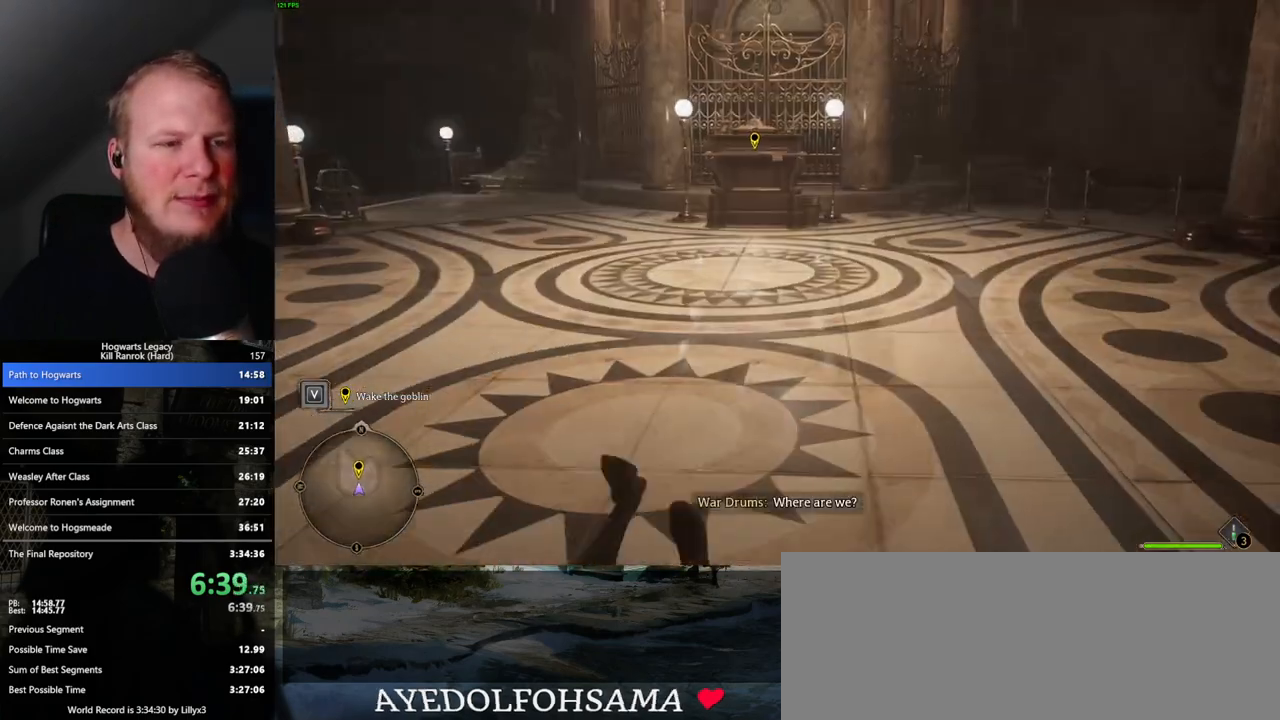
{"keys": ["space", "w"], "mouse": [], "events": [[17, "space", "up"], [133, "space", "down"], [200, "space", "up"], [317, "space", "down"], [367, "space", "up"], [483, "space", "down"]]}
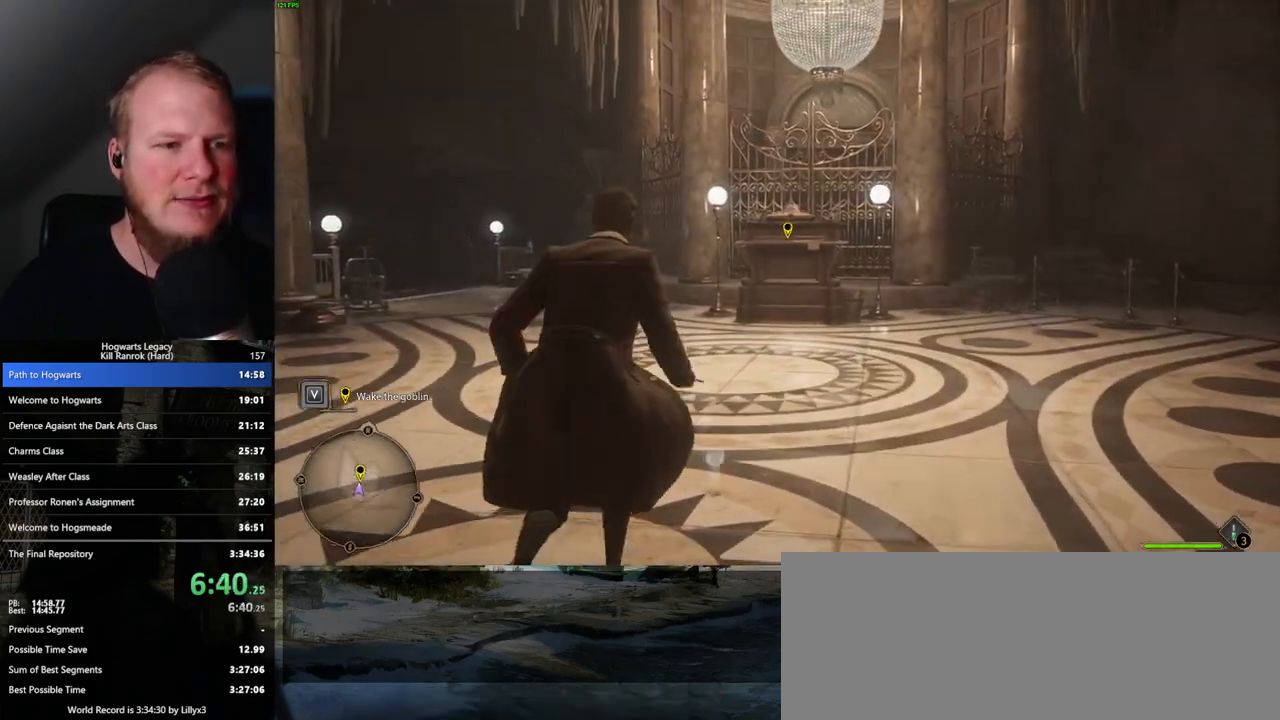
{"keys": ["d", "w"], "mouse": [], "events": [[17, "space", "up"], [150, "space", "down"], [217, "space", "up"], [317, "d", "down"]]}
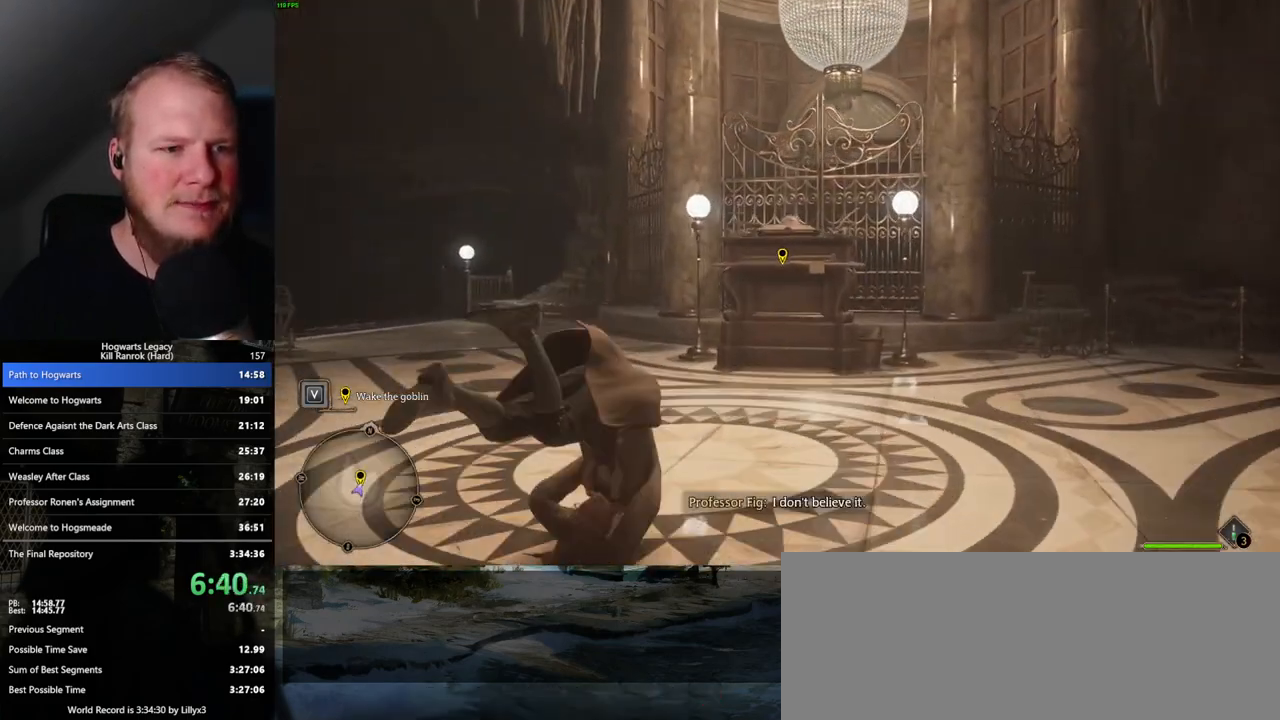
{"keys": ["w"], "mouse": [], "events": [[33, "d", "up"], [300, "f", "down"], [350, "f", "up"], [467, "f", "down"], [500, "f", "up"]]}
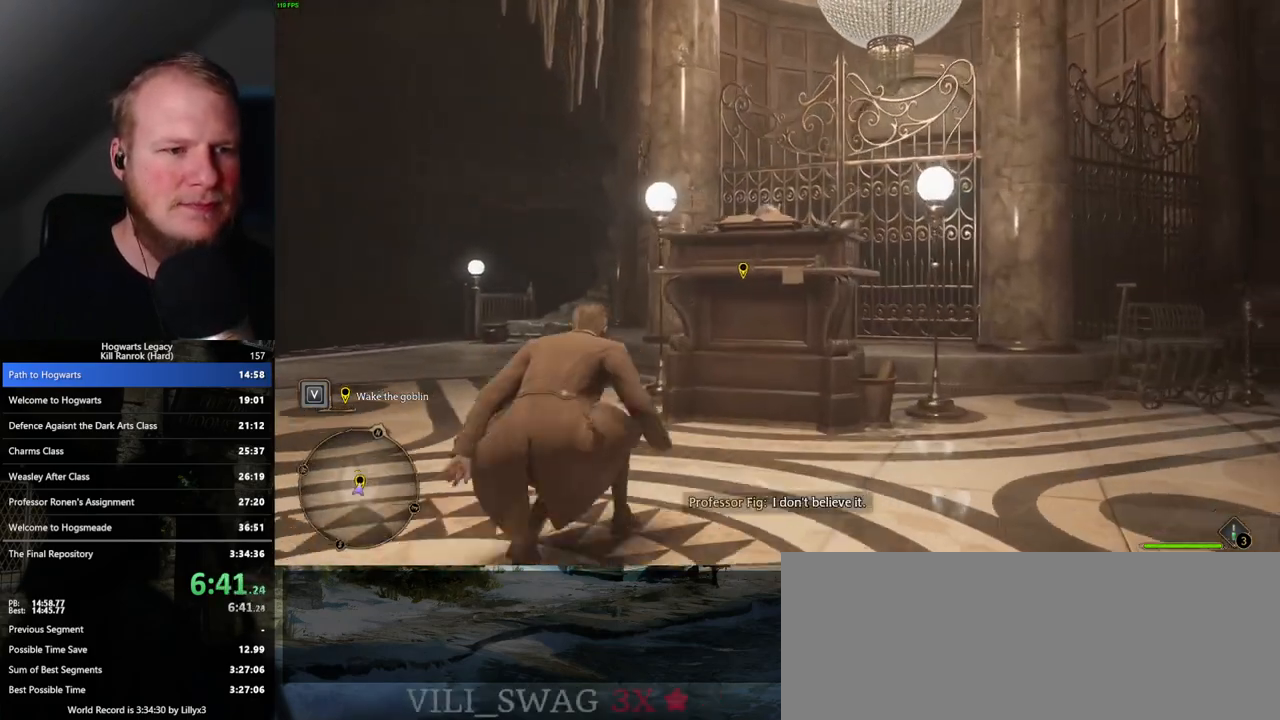
{"keys": [], "mouse": [], "events": [[100, "f", "down"], [150, "f", "up"], [233, "f", "down"], [317, "f", "up"], [383, "q", "down"], [383, "w", "up"], [500, "q", "up"]]}
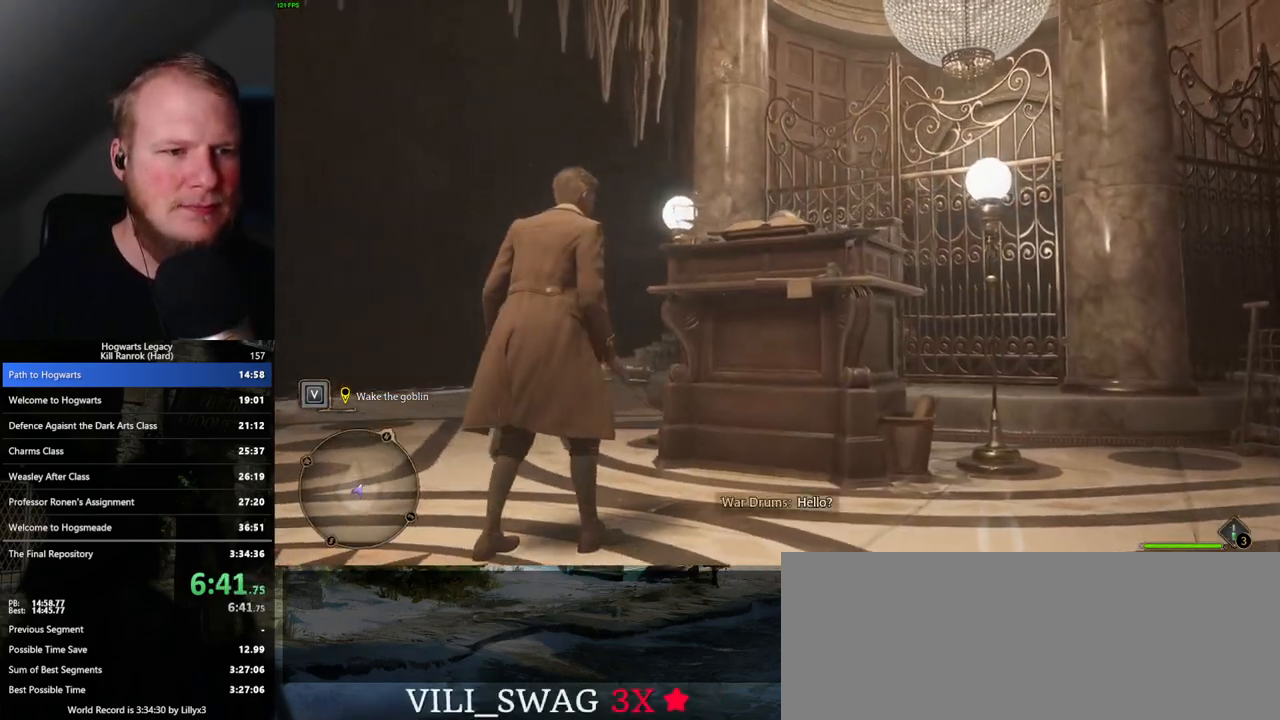
{"keys": ["q"], "mouse": [], "events": [[67, "q", "down"], [250, "q", "up"], [333, "q", "down"], [383, "f", "down"], [417, "q", "up"], [450, "f", "up"], [483, "q", "down"]]}
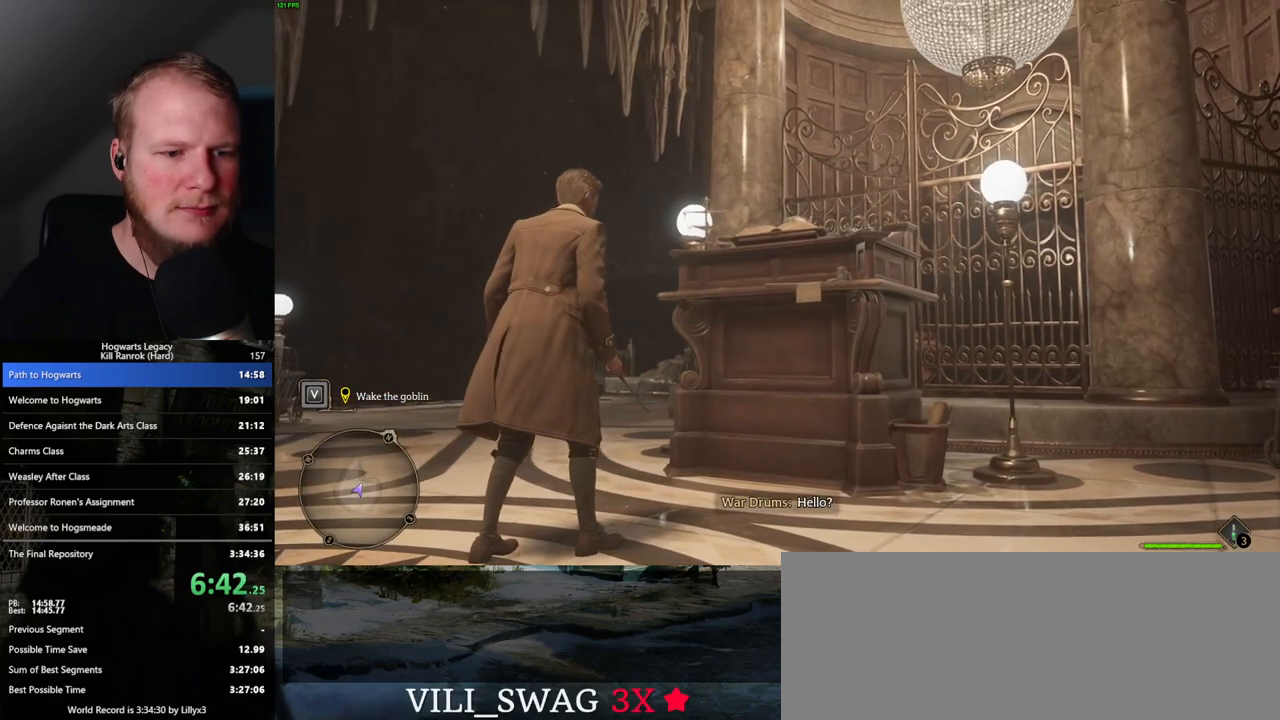
{"keys": [], "mouse": [], "events": [[83, "q", "up"], [133, "f", "down"], [233, "f", "up"], [283, "f", "down"], [350, "f", "up"], [400, "f", "down"], [467, "f", "up"]]}
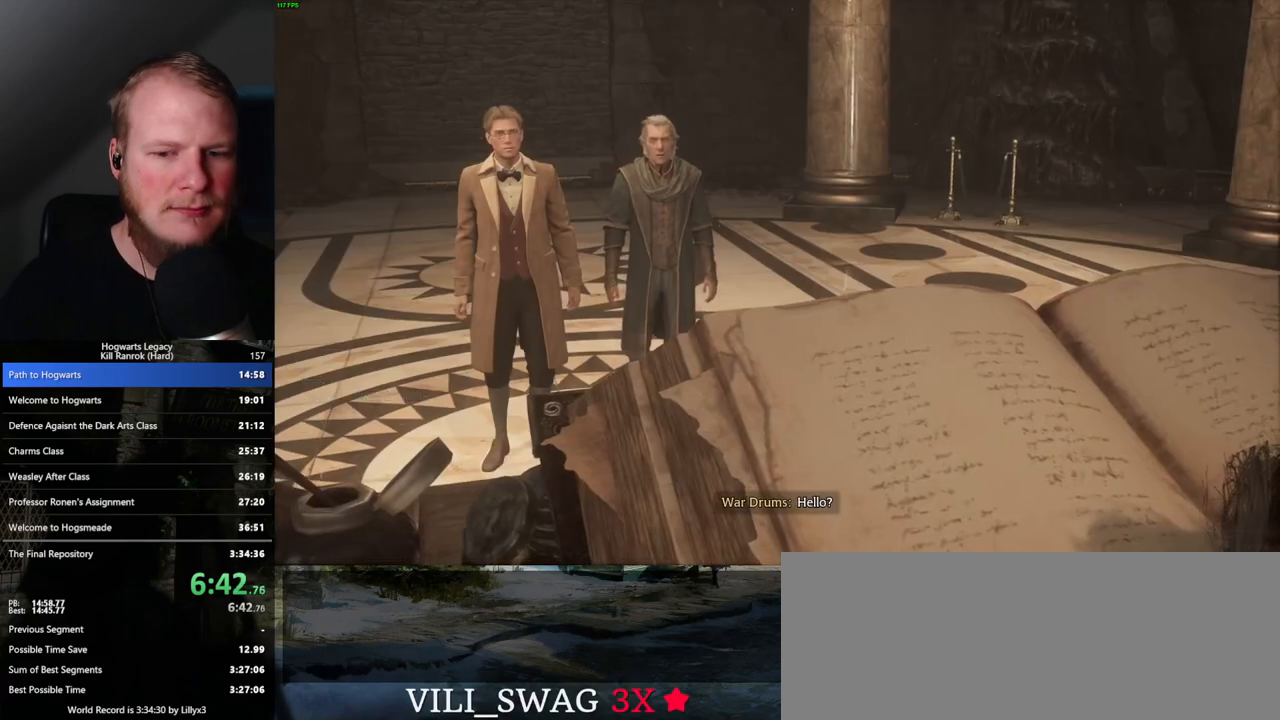
{"keys": ["q"], "mouse": [], "events": [[33, "f", "down"], [217, "f", "up"], [267, "q", "down"]]}
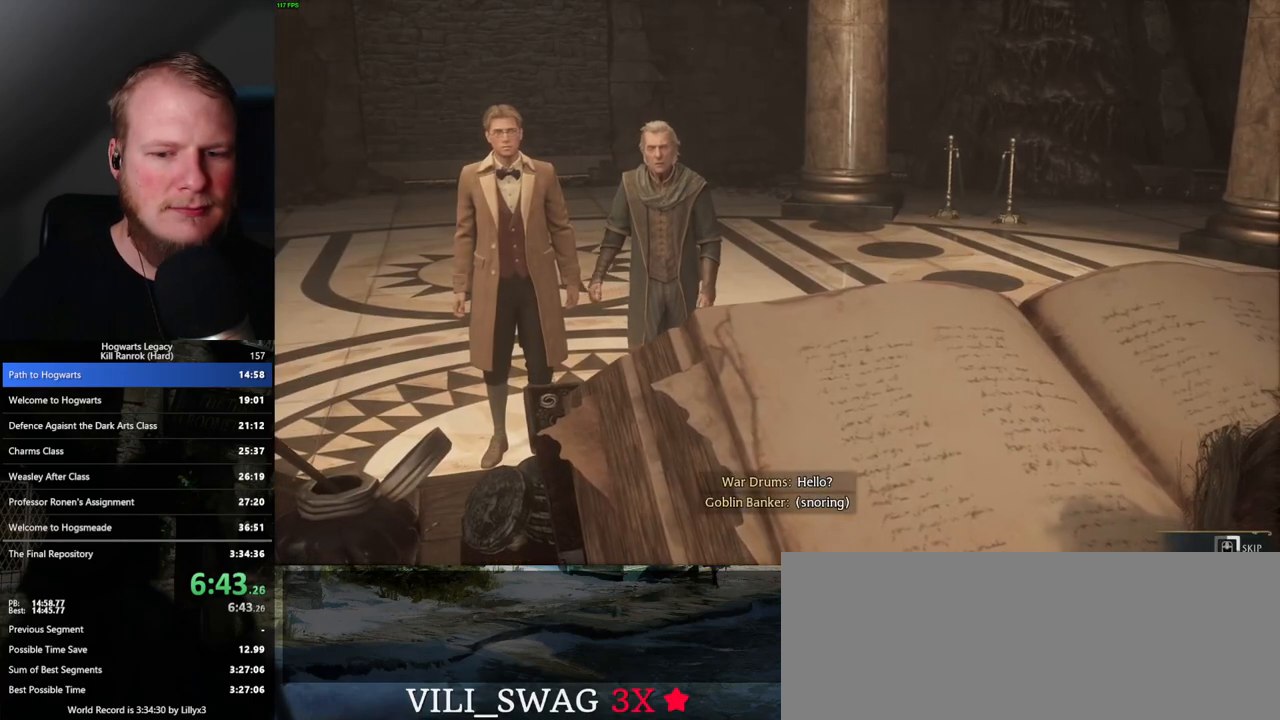
{"keys": ["q"], "mouse": [], "events": []}
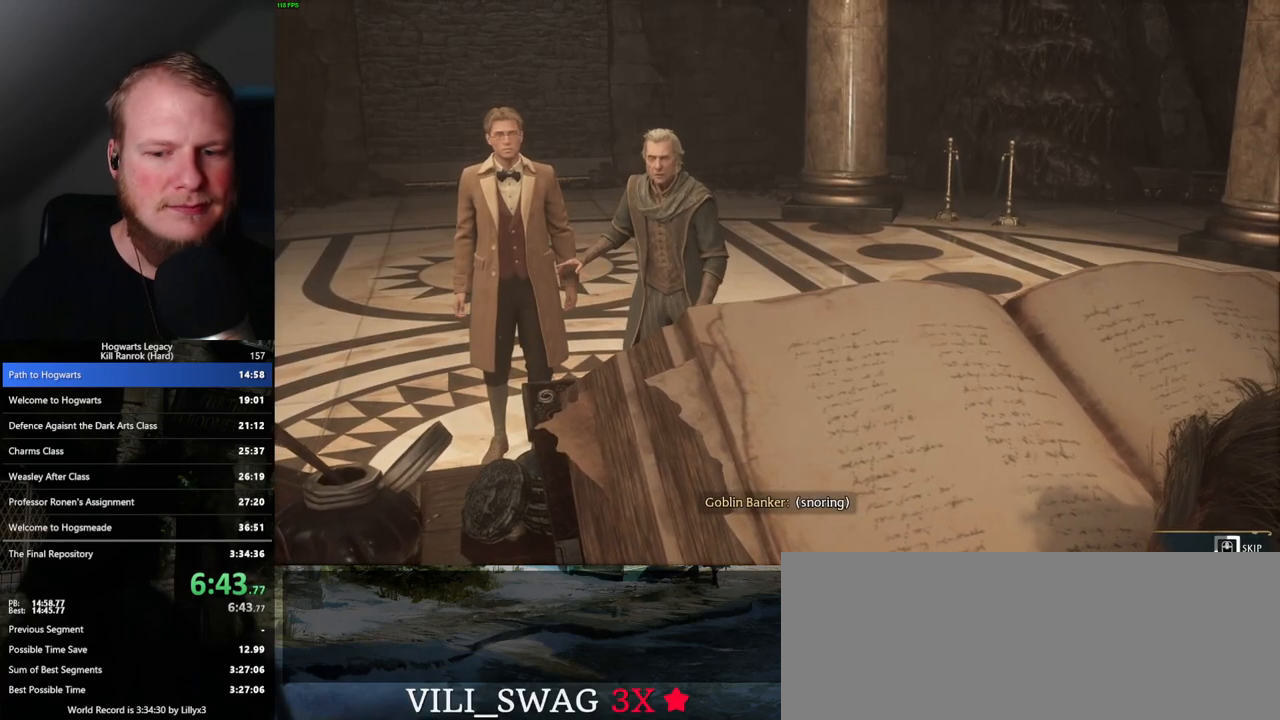
{"keys": ["q"], "mouse": [], "events": []}
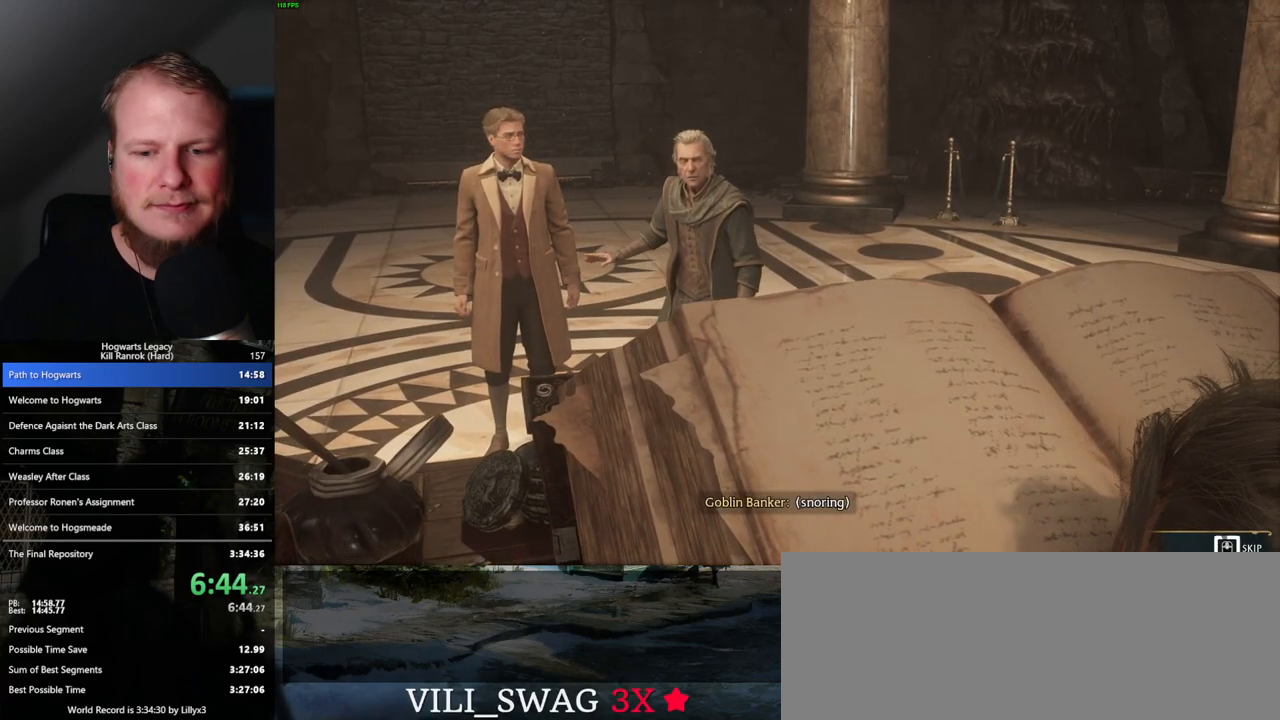
{"keys": ["q"], "mouse": [], "events": []}
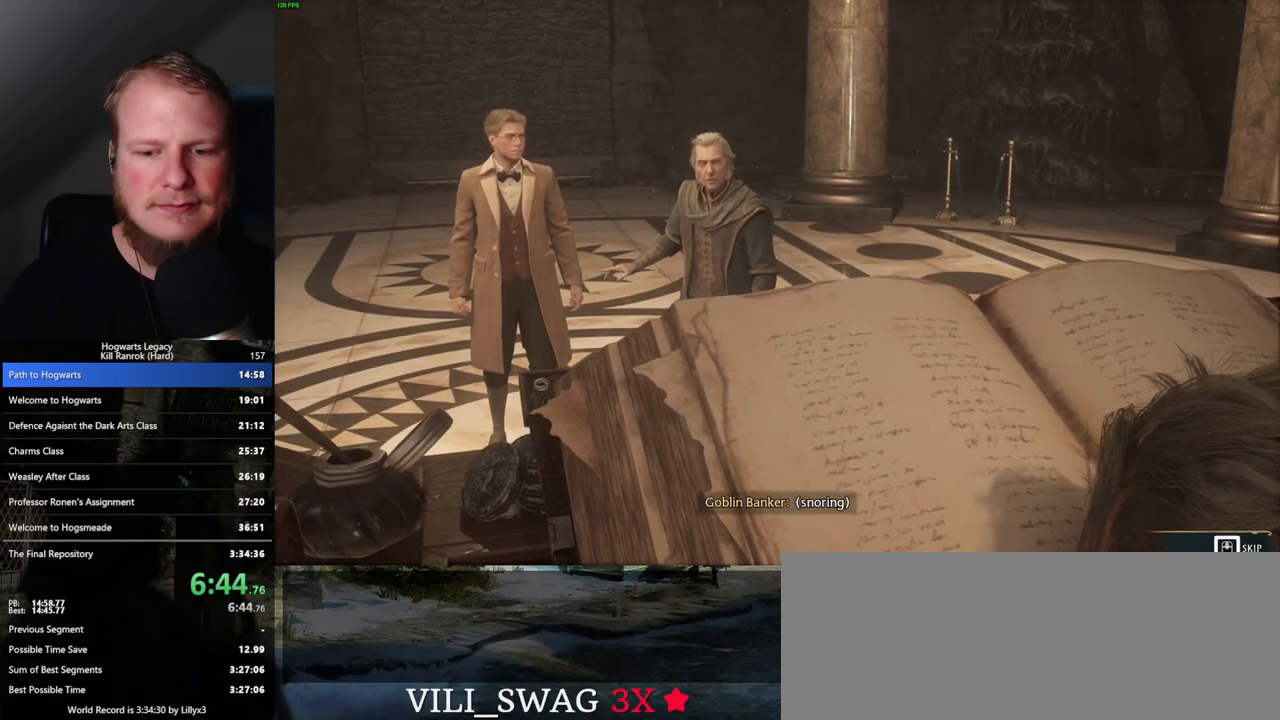
{"keys": [], "mouse": [], "events": [[450, "q", "up"]]}
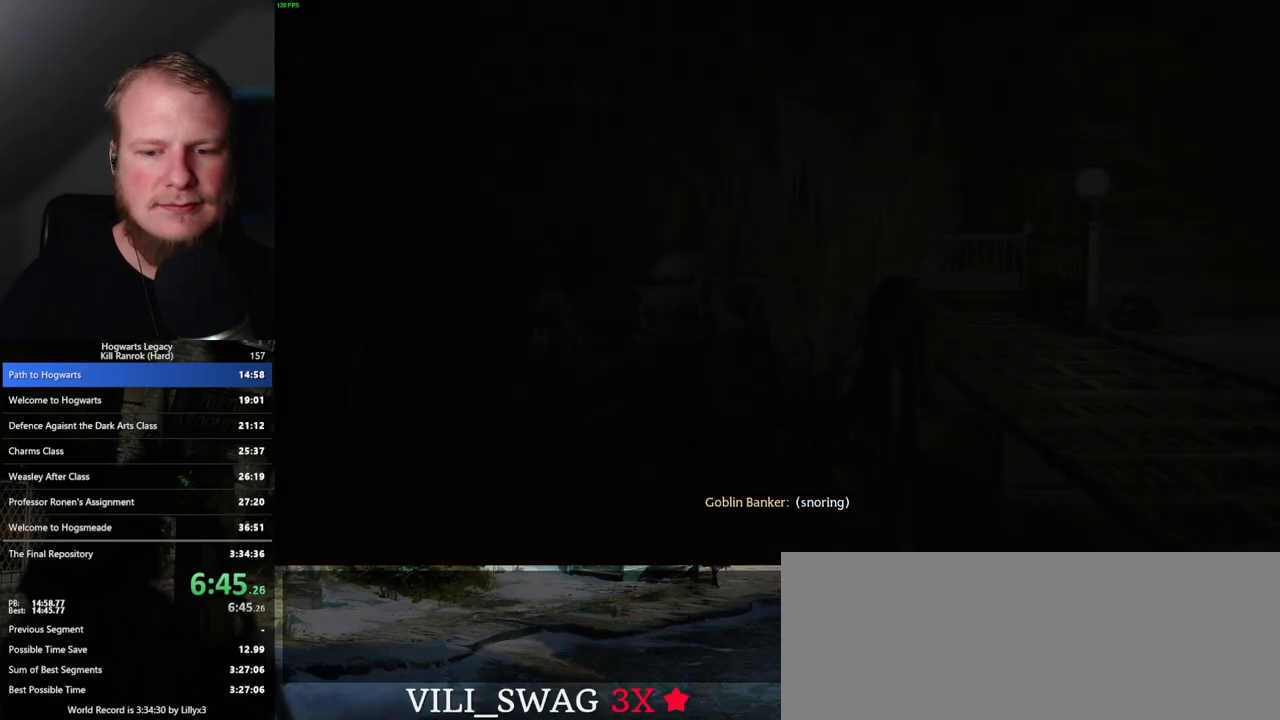
{"keys": ["q"], "mouse": [], "events": [[17, "q", "down"], [350, "q", "up"], [400, "q", "down"]]}
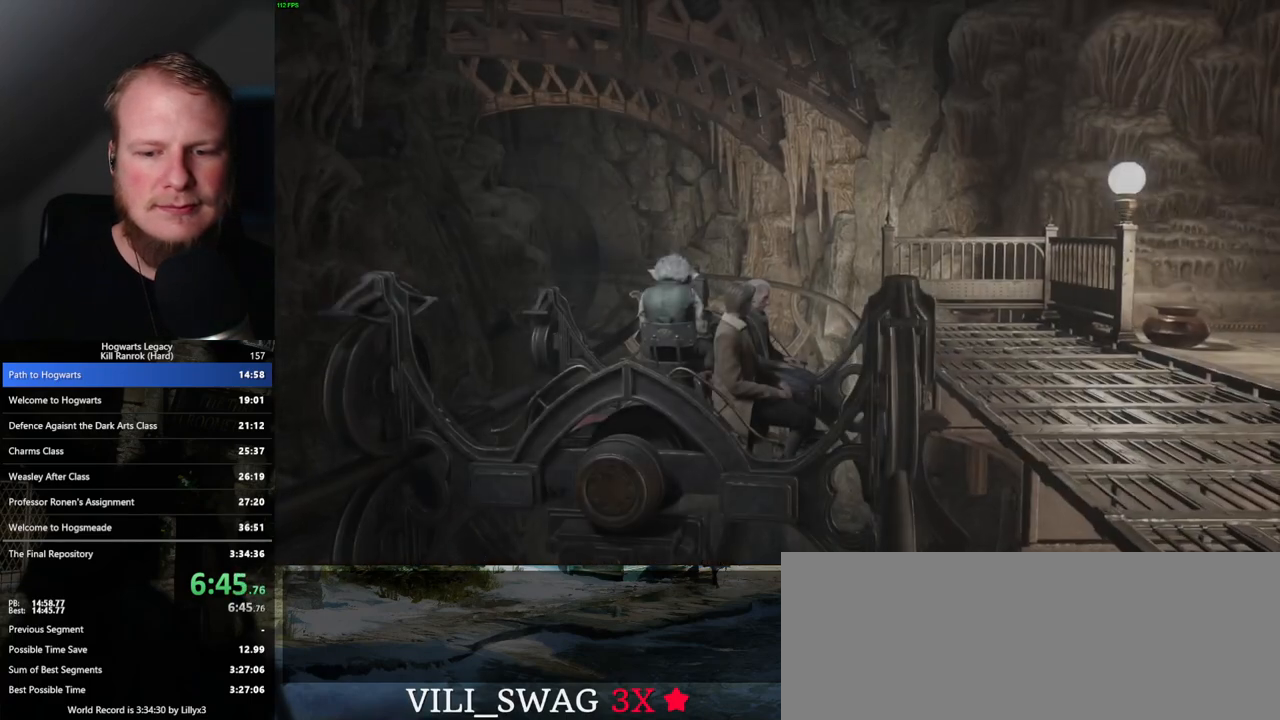
{"keys": ["q"], "mouse": [], "events": []}
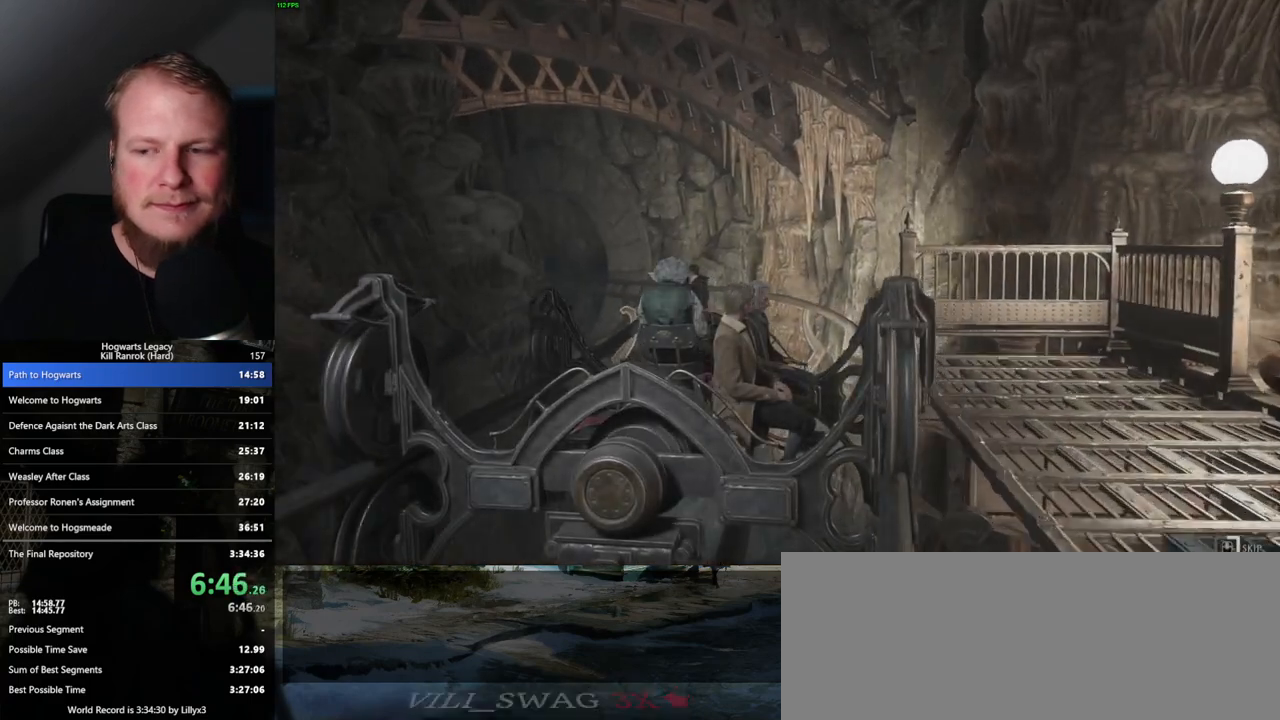
{"keys": ["q"], "mouse": [], "events": []}
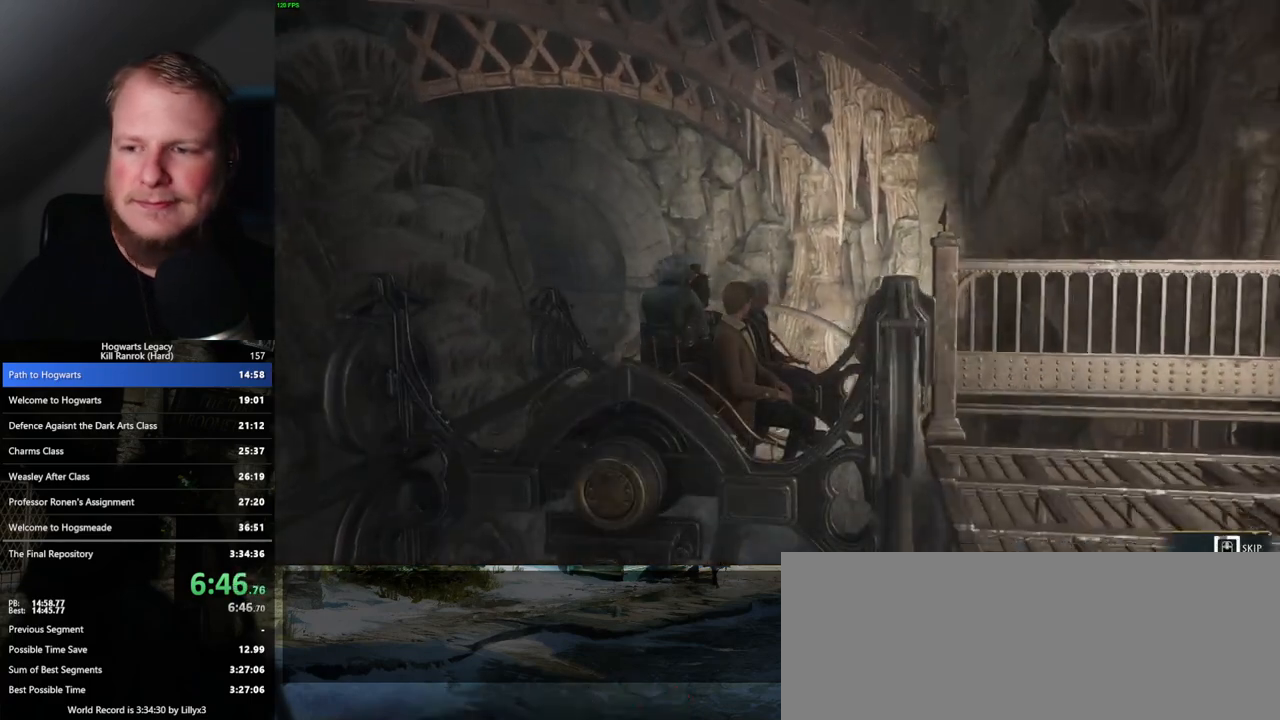
{"keys": ["q"], "mouse": [], "events": []}
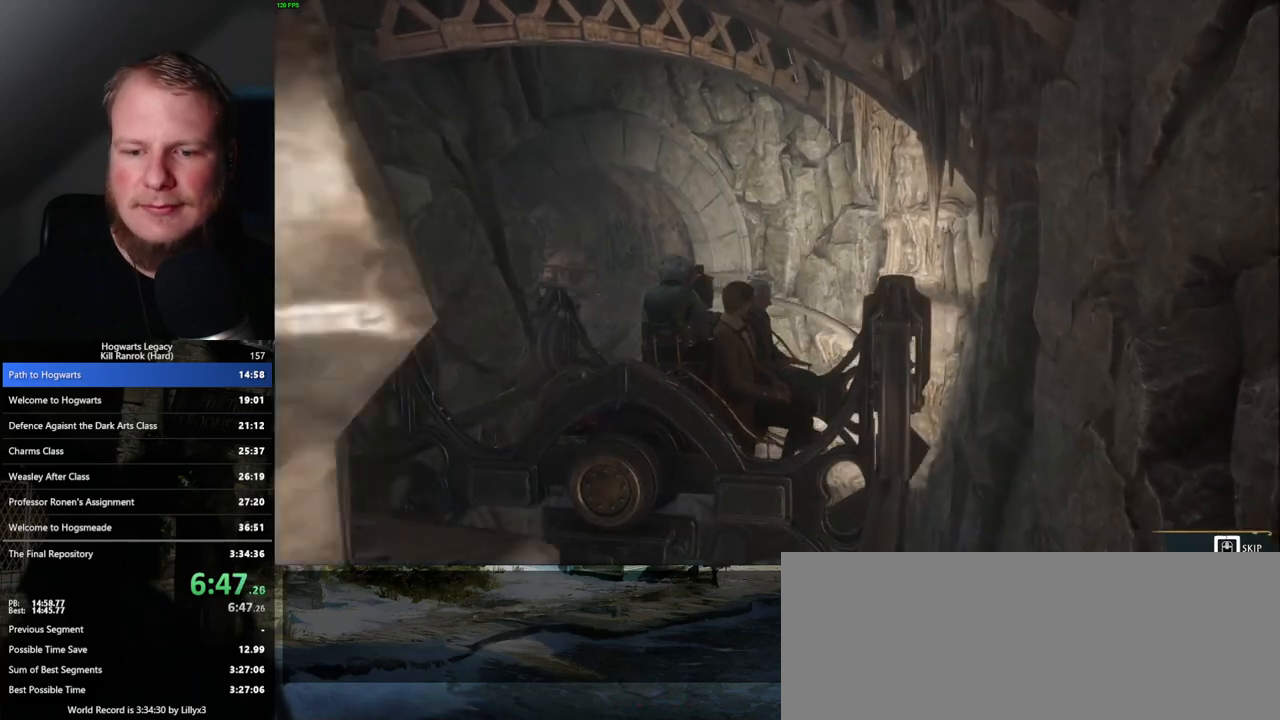
{"keys": ["q"], "mouse": [], "events": []}
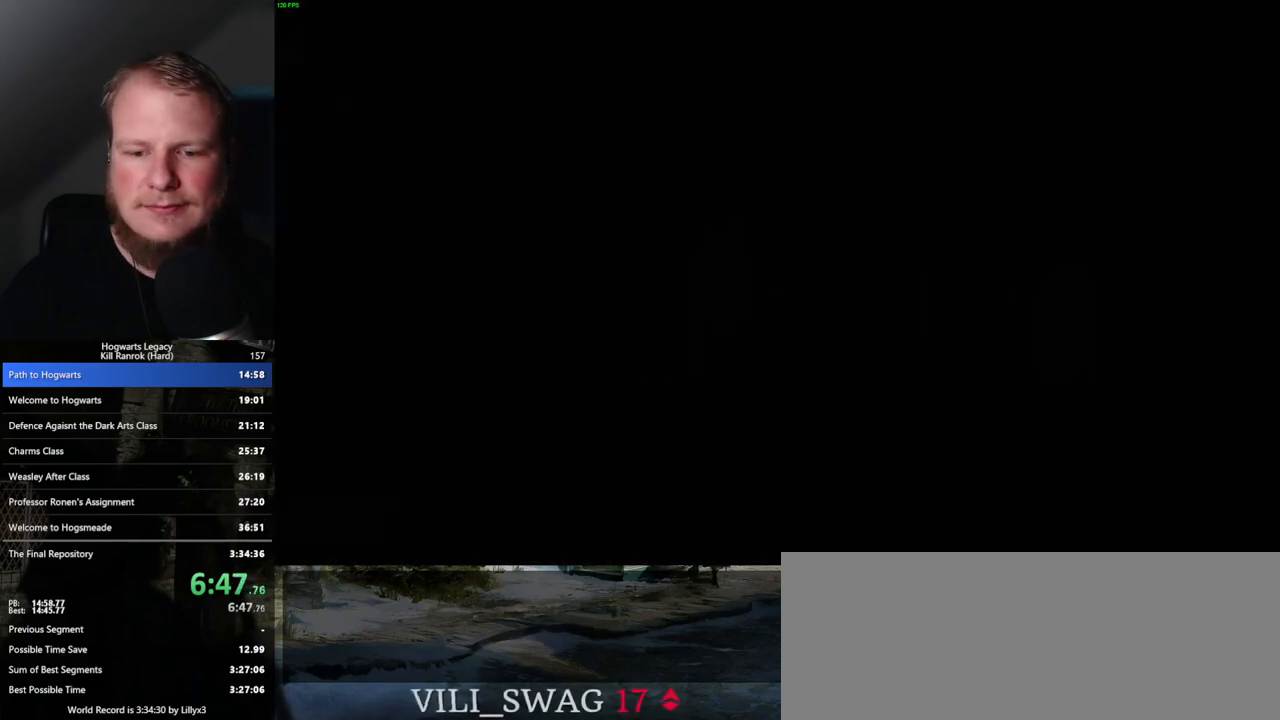
{"keys": ["q"], "mouse": [], "events": [[117, "q", "up"], [183, "q", "down"]]}
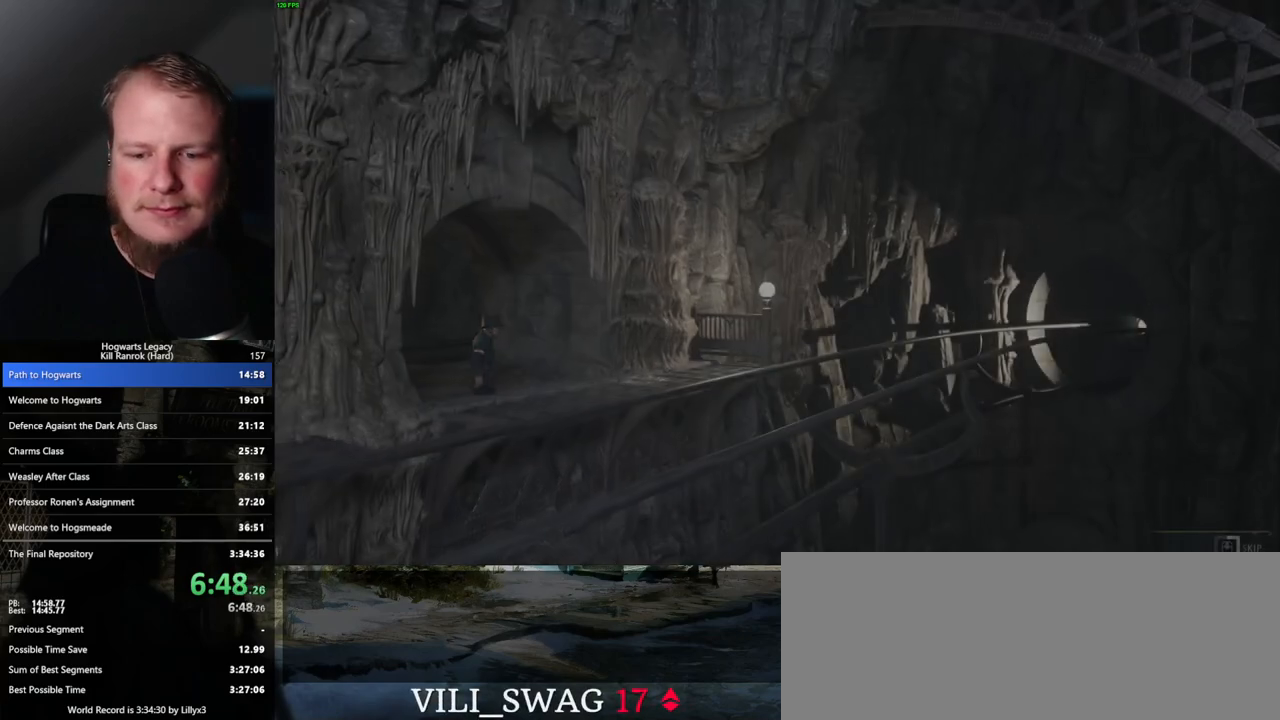
{"keys": ["q"], "mouse": [], "events": []}
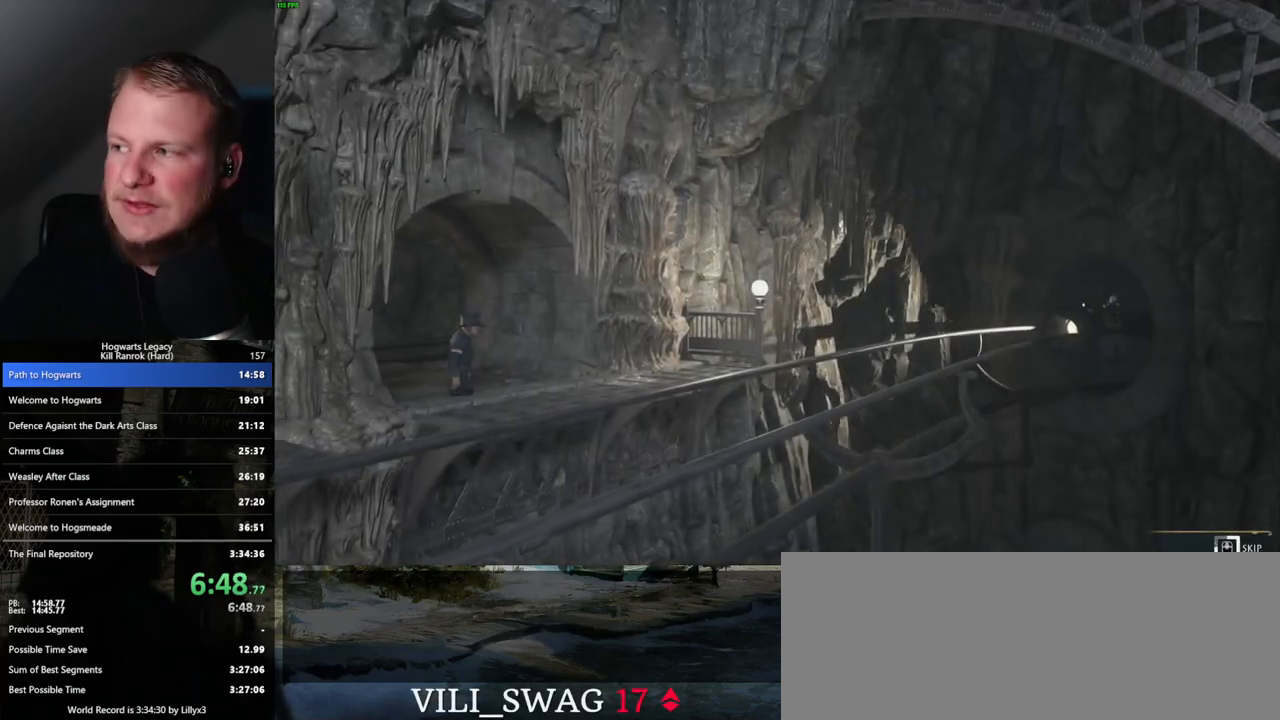
{"keys": ["q"], "mouse": [], "events": []}
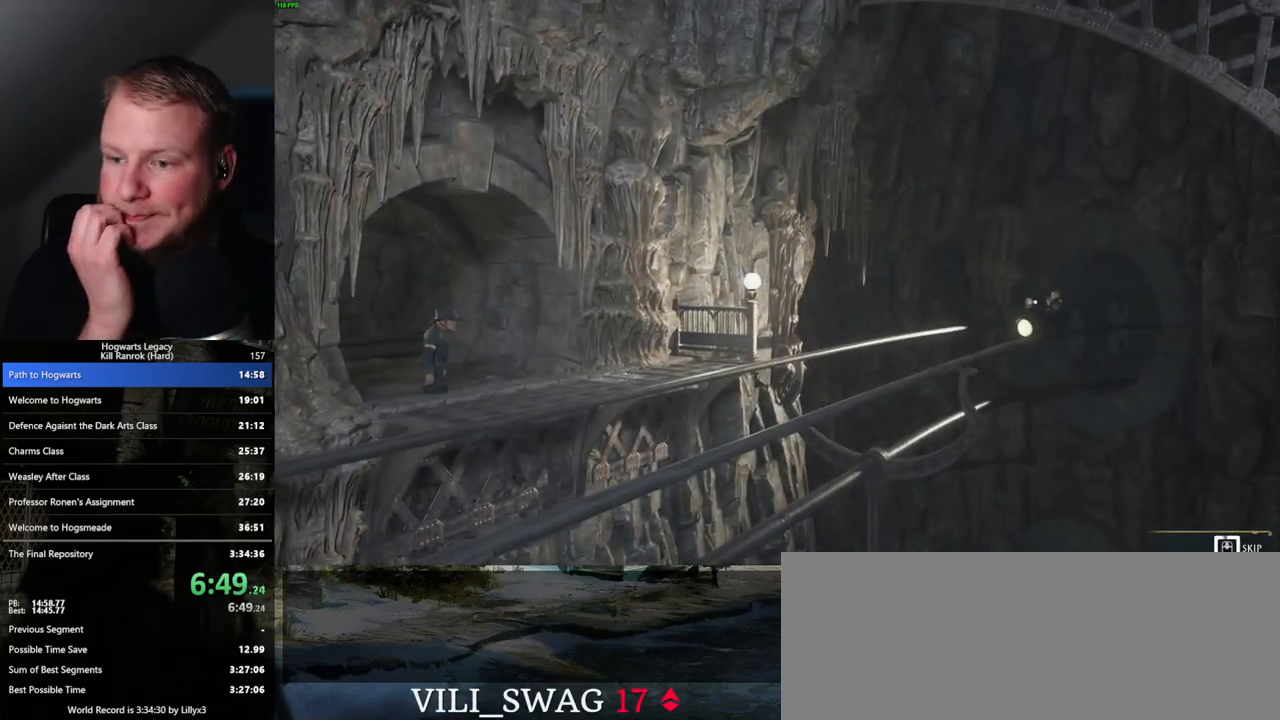
{"keys": ["q"], "mouse": [], "events": []}
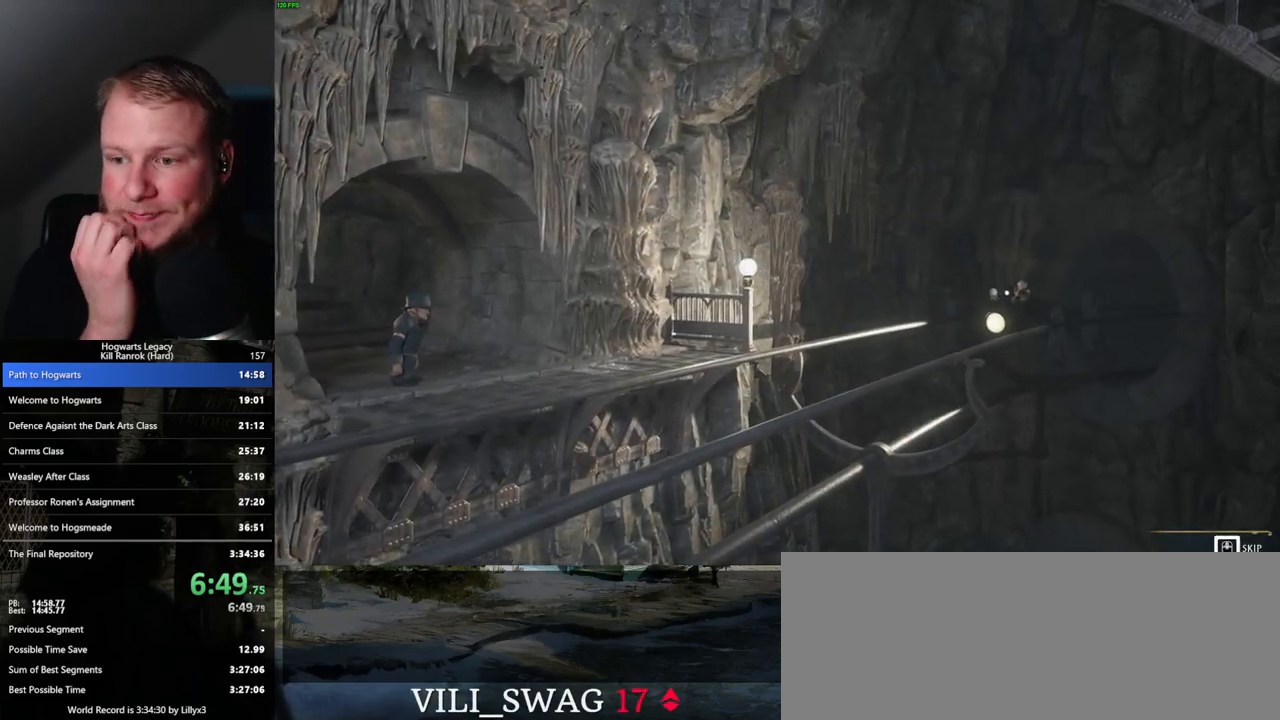
{"keys": ["q"], "mouse": [], "events": []}
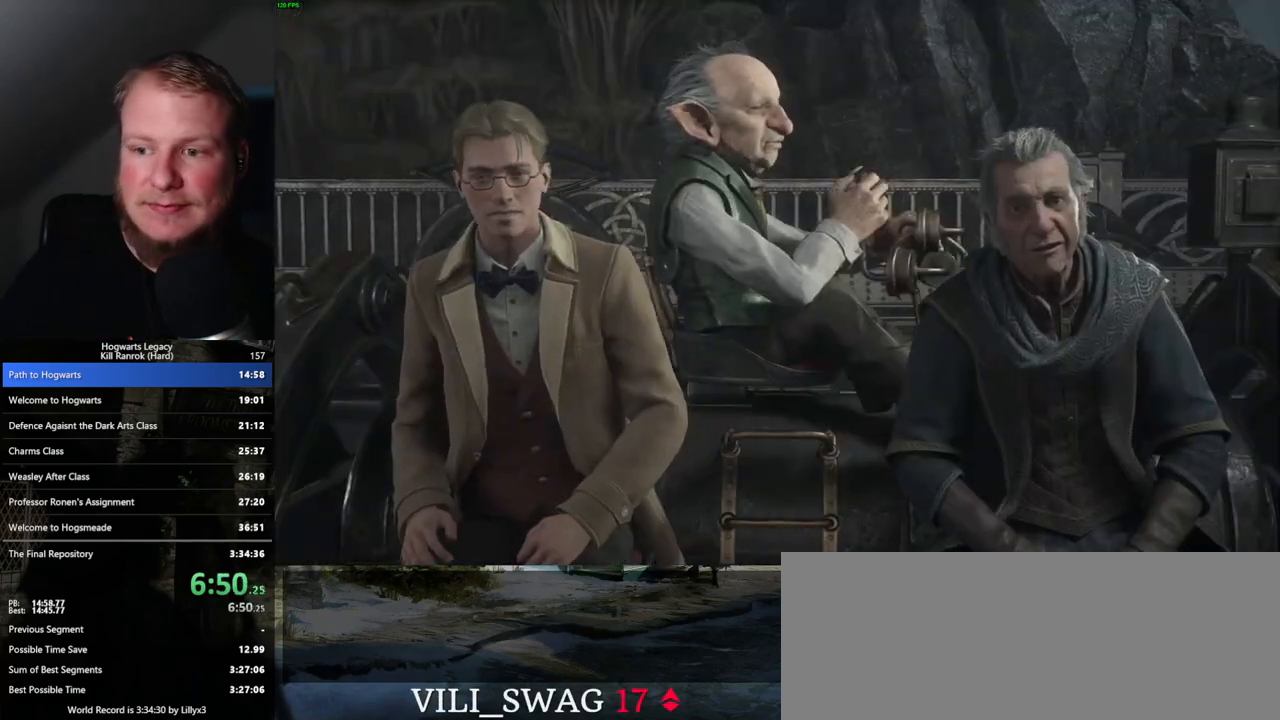
{"keys": [], "mouse": [], "events": [[367, "q", "up"]]}